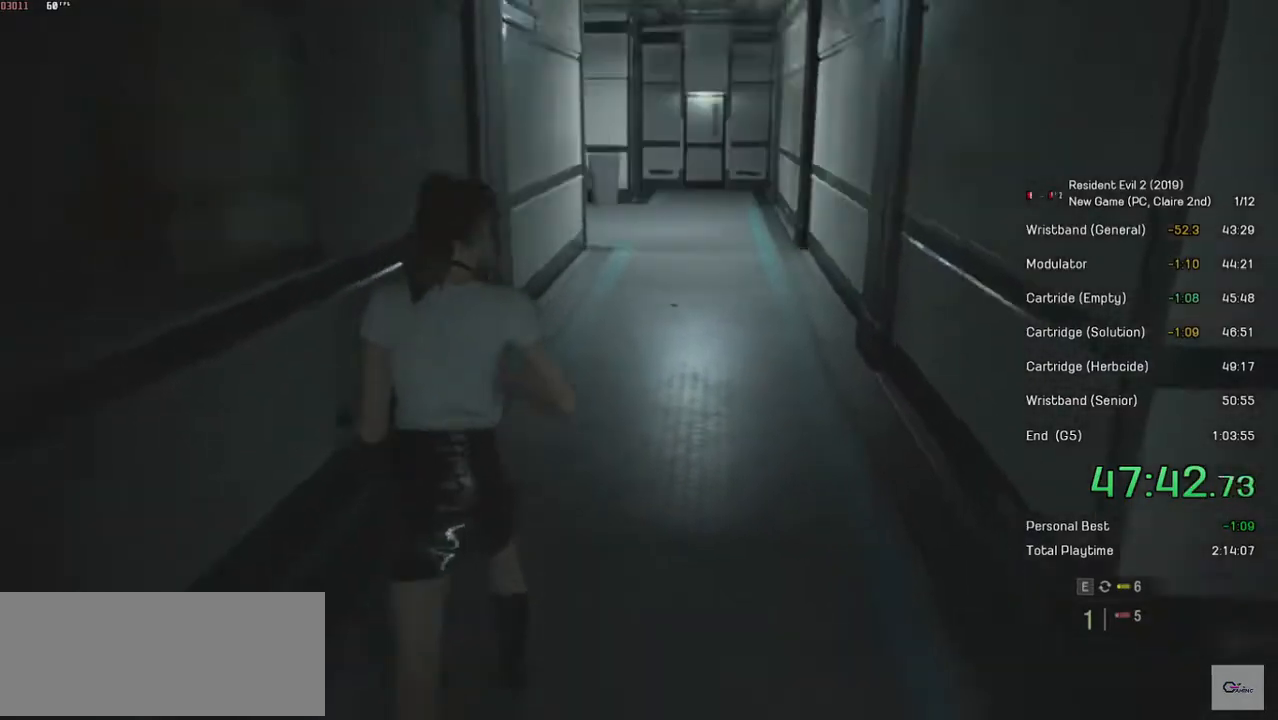
Gameplay with keyboard and mouse; each line is a JSON object with the keys and mouse buttons held at the frame after it. "events" lists presses ("down") and releases ("up") of "a", "ctrl", "d", "e", "f", "q", "r", "s", "shift", "space", "tab", "w", "mouse_left", "mouse_wheel" and "mouse_right" between this image and that frame as [ms after this image, input, new state], when the widget could be followed in between. "mouse_left", "mouse_wheel", "mouse_right" = the "left", "wheel", "right" buttons of the "mouse" list. No other keys are recorded. "wheel" means that the mouse wheel is clicked or scrolled. Mouse movement is not recorded.
{"keys": ["shift", "w"], "mouse": [], "events": []}
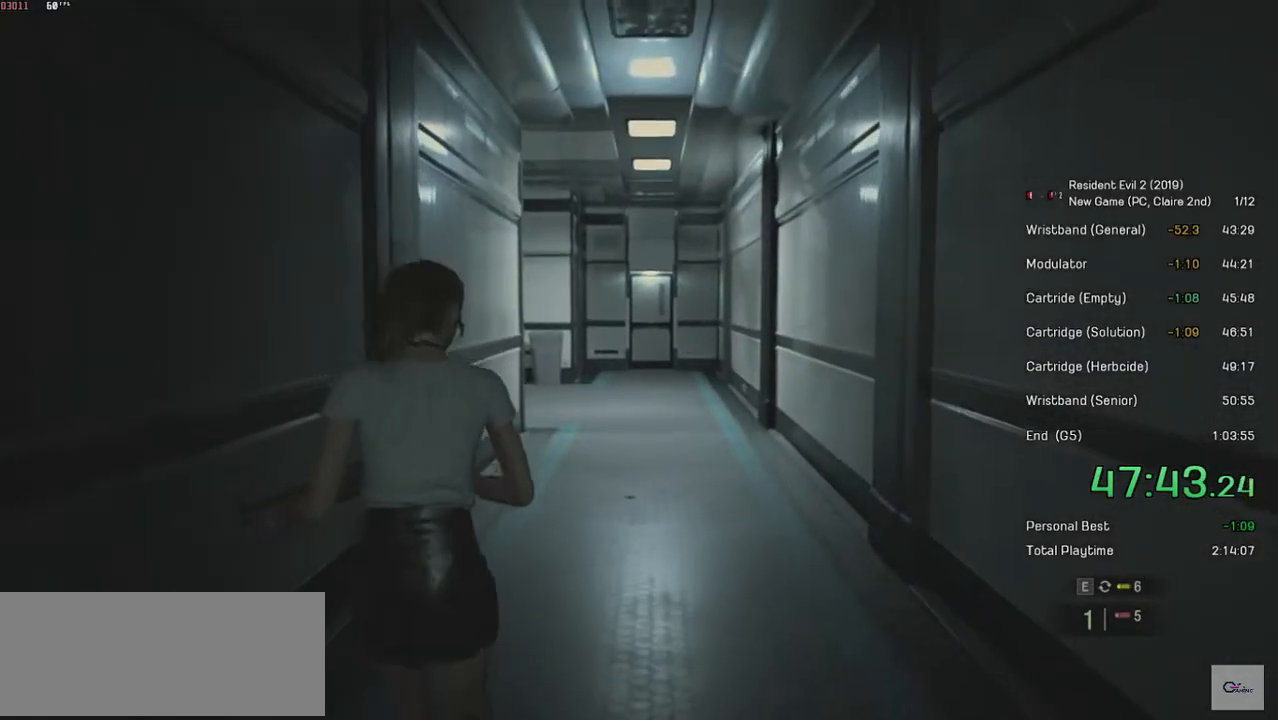
{"keys": ["shift", "w"], "mouse": [], "events": []}
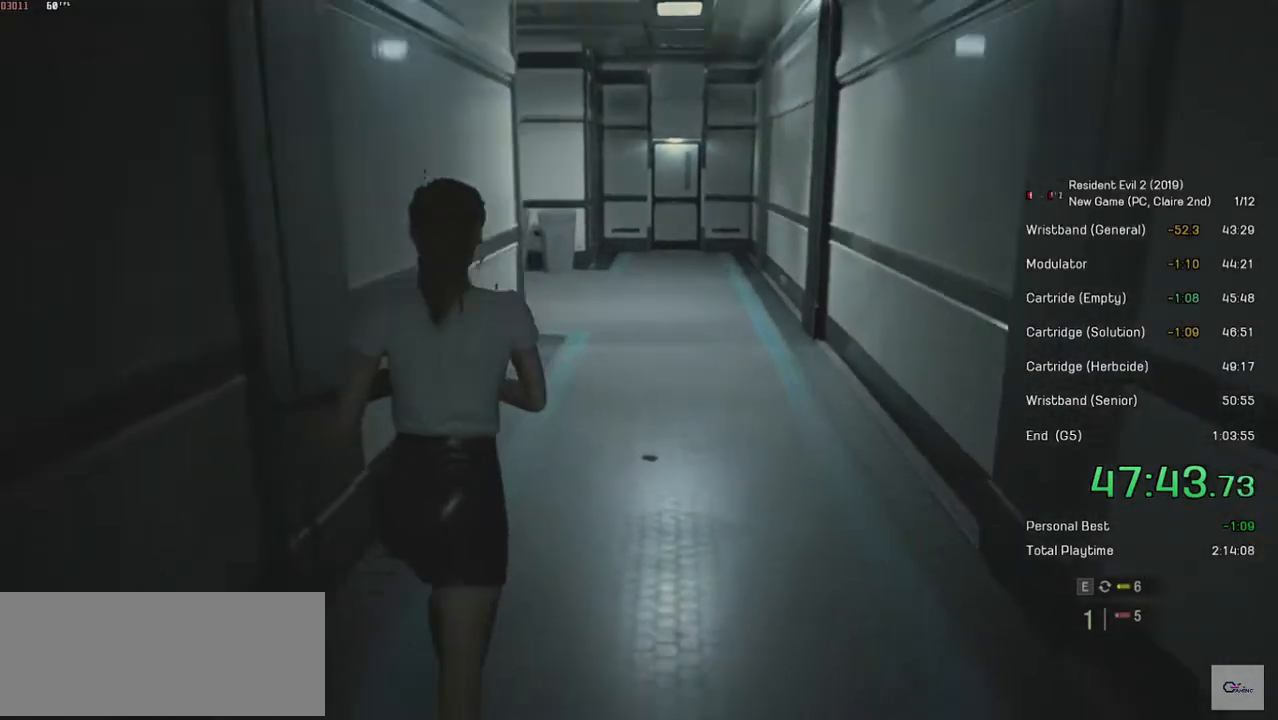
{"keys": ["shift", "w"], "mouse": [], "events": []}
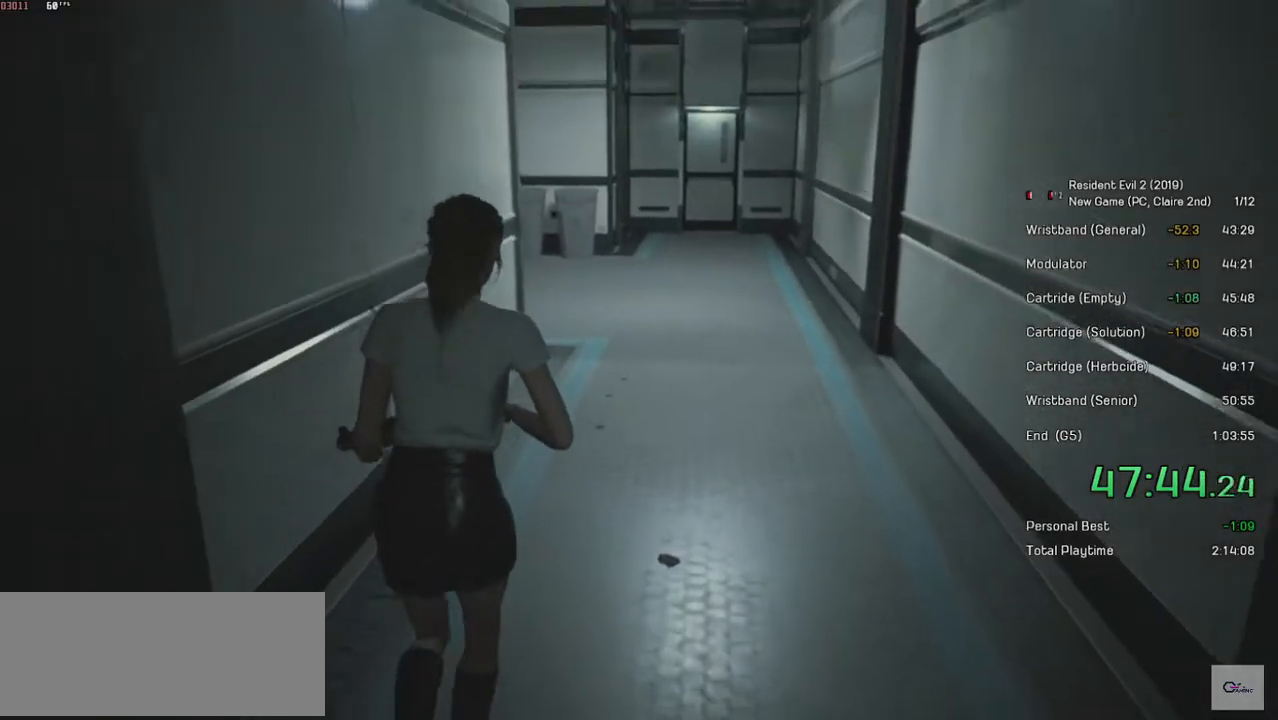
{"keys": ["shift", "w"], "mouse": [], "events": []}
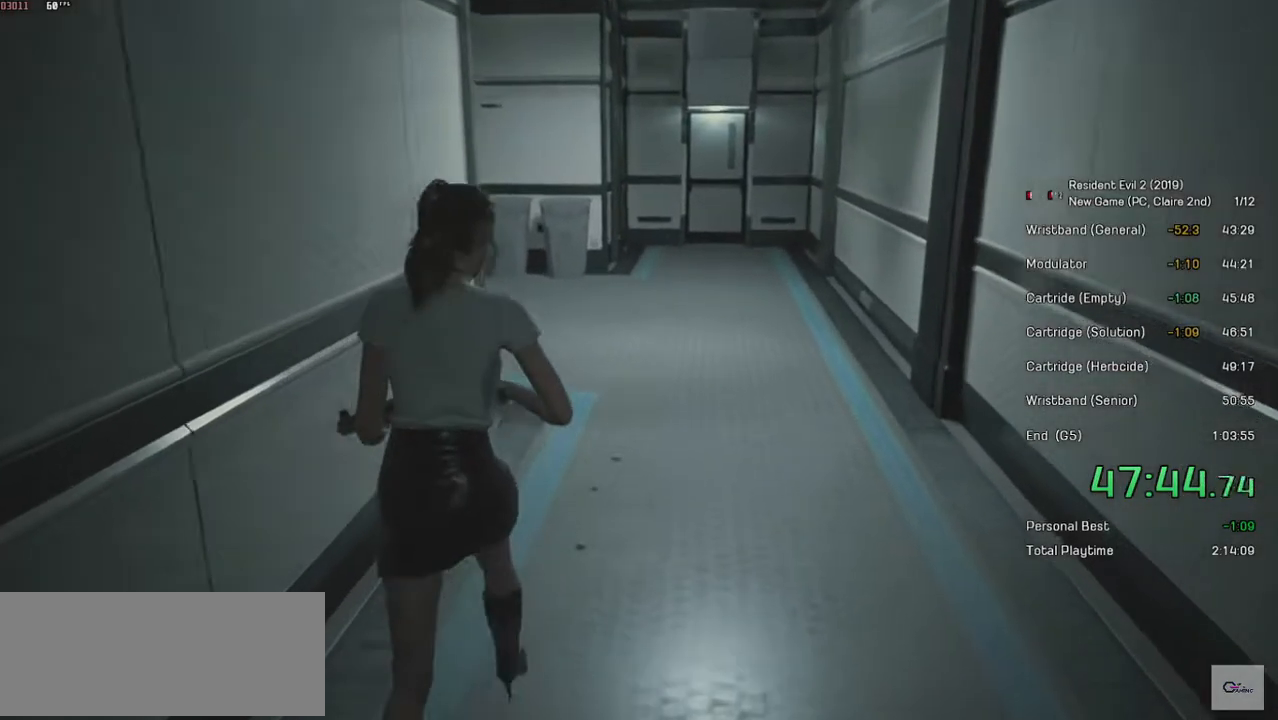
{"keys": ["shift", "w"], "mouse": [], "events": []}
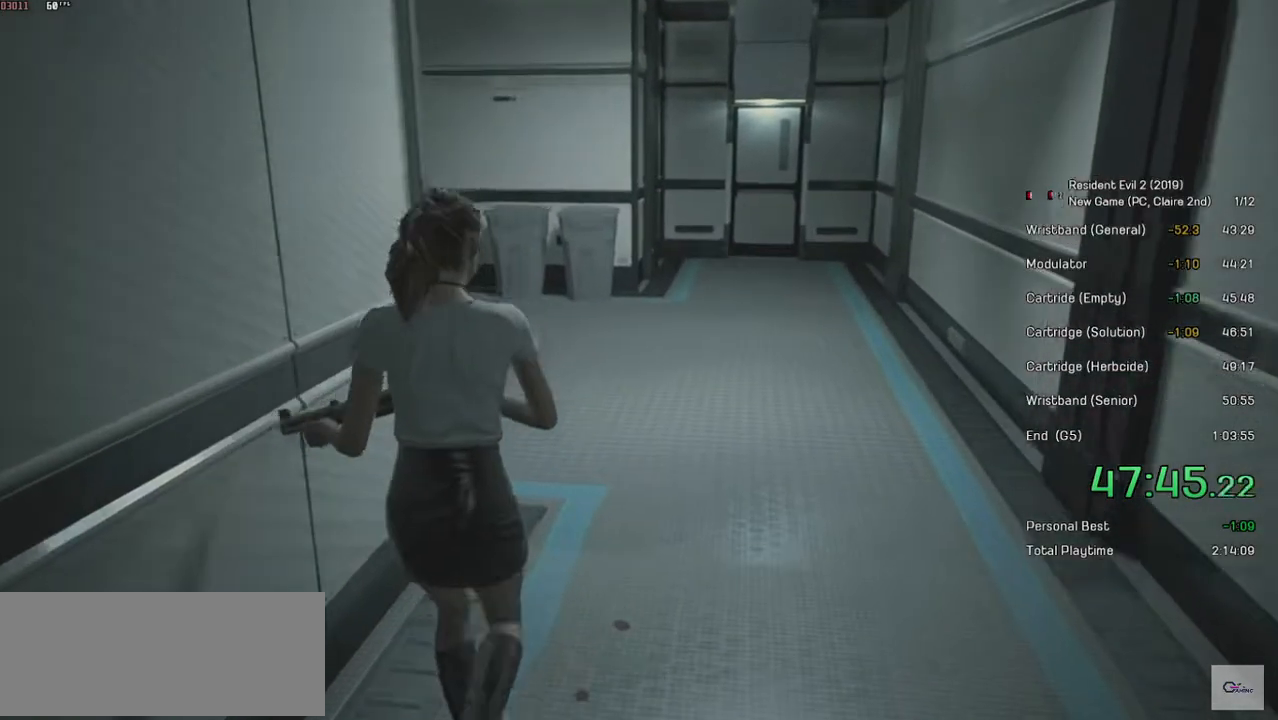
{"keys": ["shift", "w"], "mouse": [], "events": []}
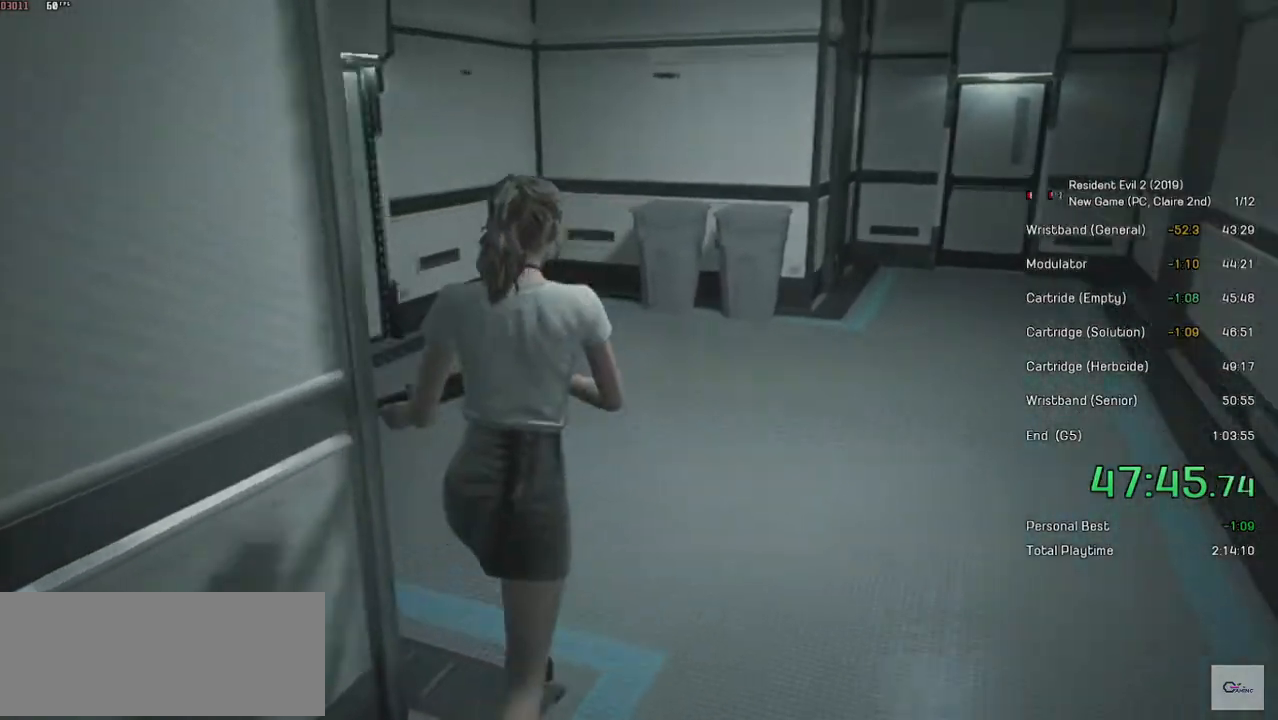
{"keys": ["shift", "w"], "mouse": [], "events": []}
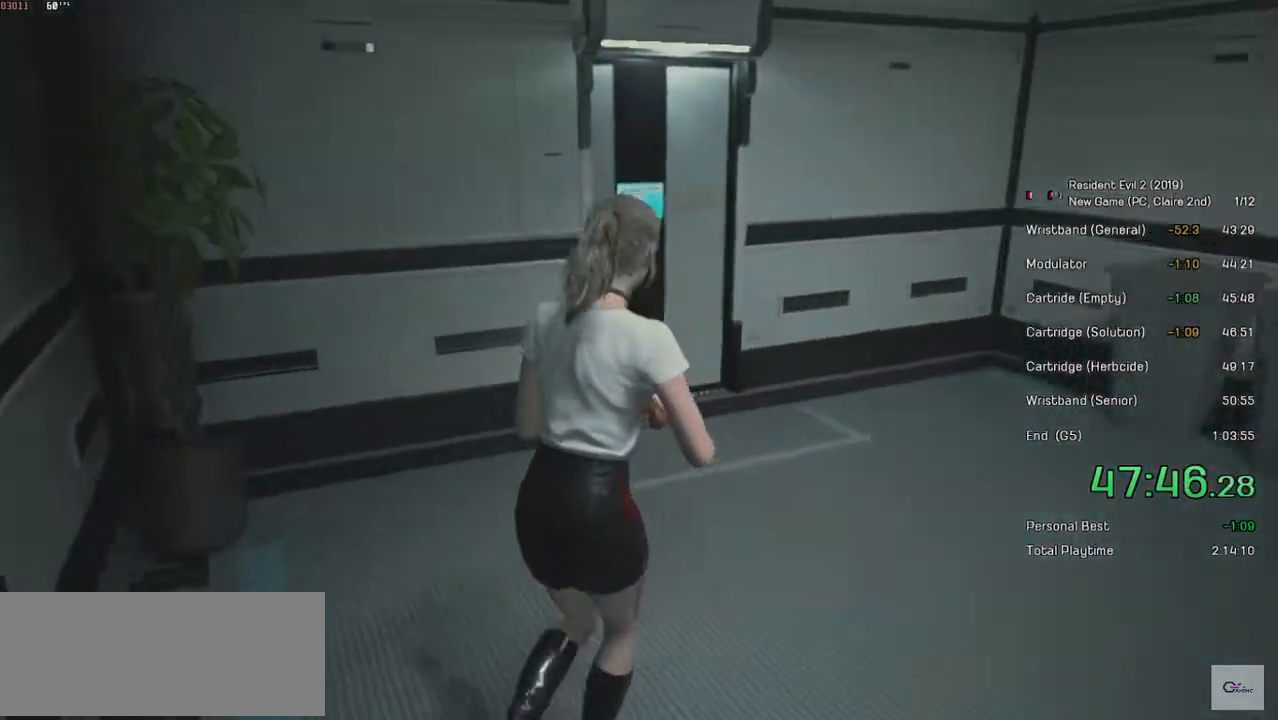
{"keys": ["shift", "w"], "mouse": [], "events": []}
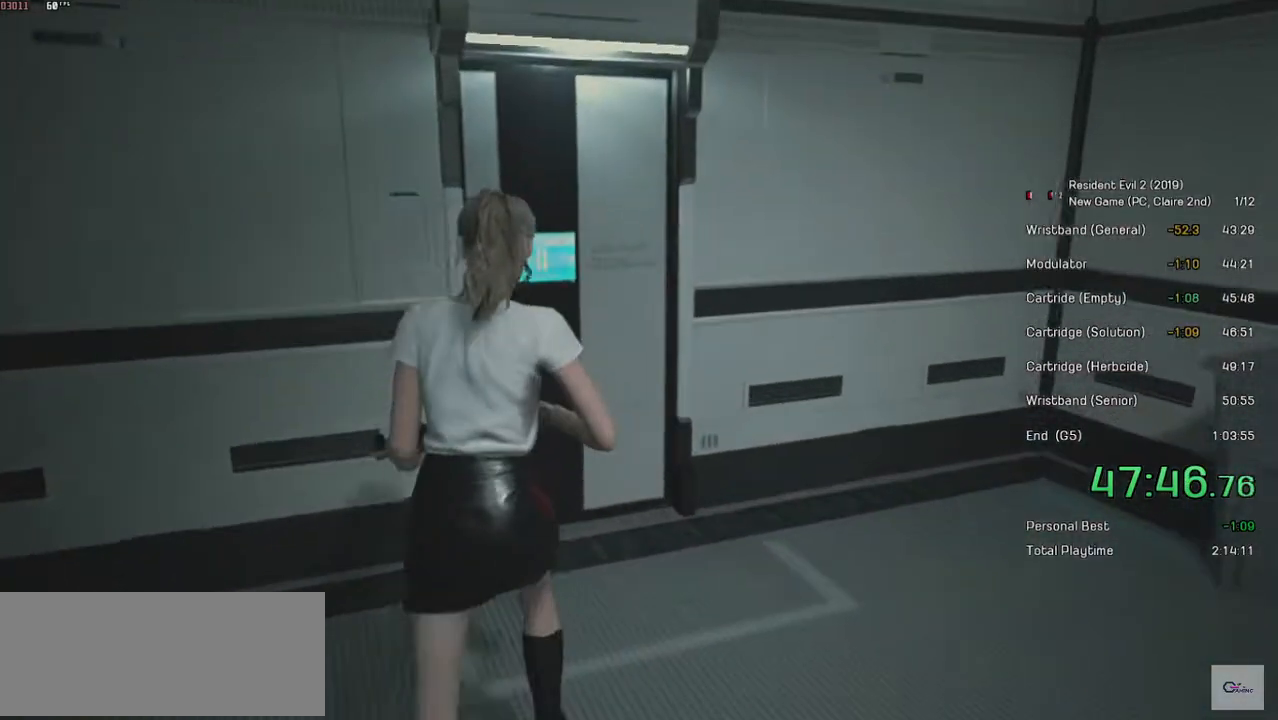
{"keys": ["shift", "w"], "mouse": [], "events": []}
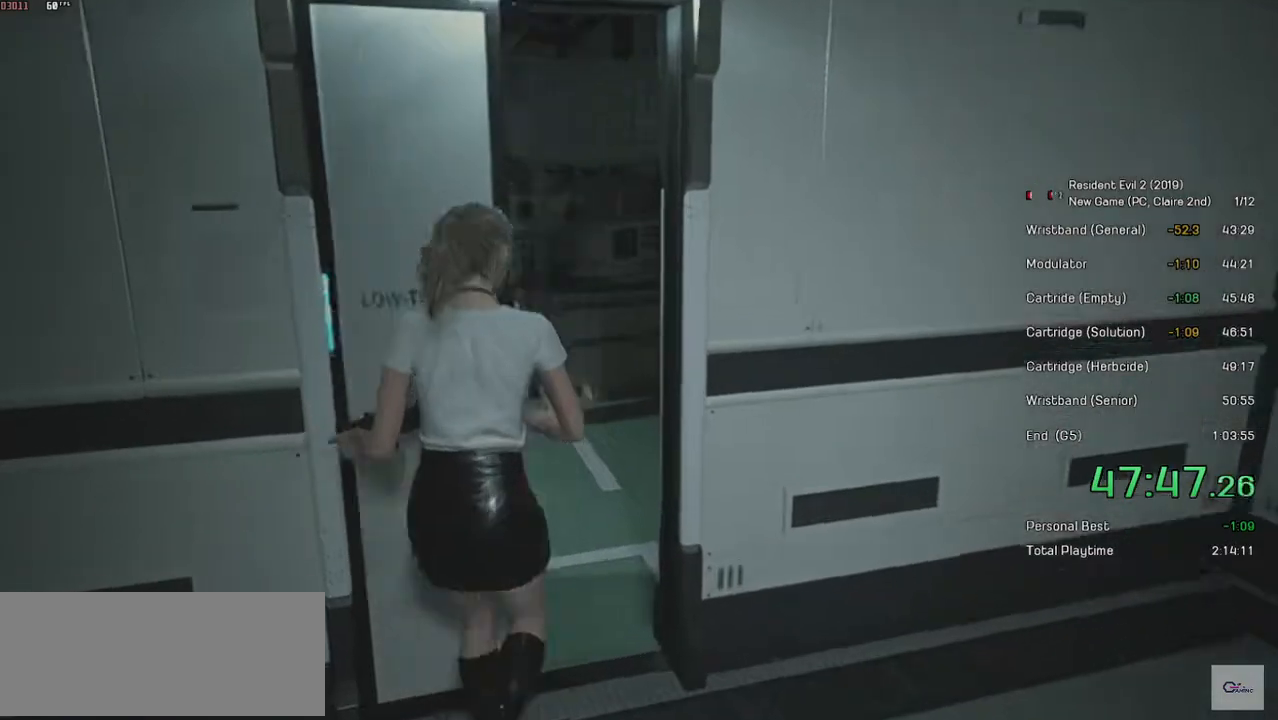
{"keys": ["shift", "w"], "mouse": [], "events": [[434, "shift", "up"], [500, "shift", "down"]]}
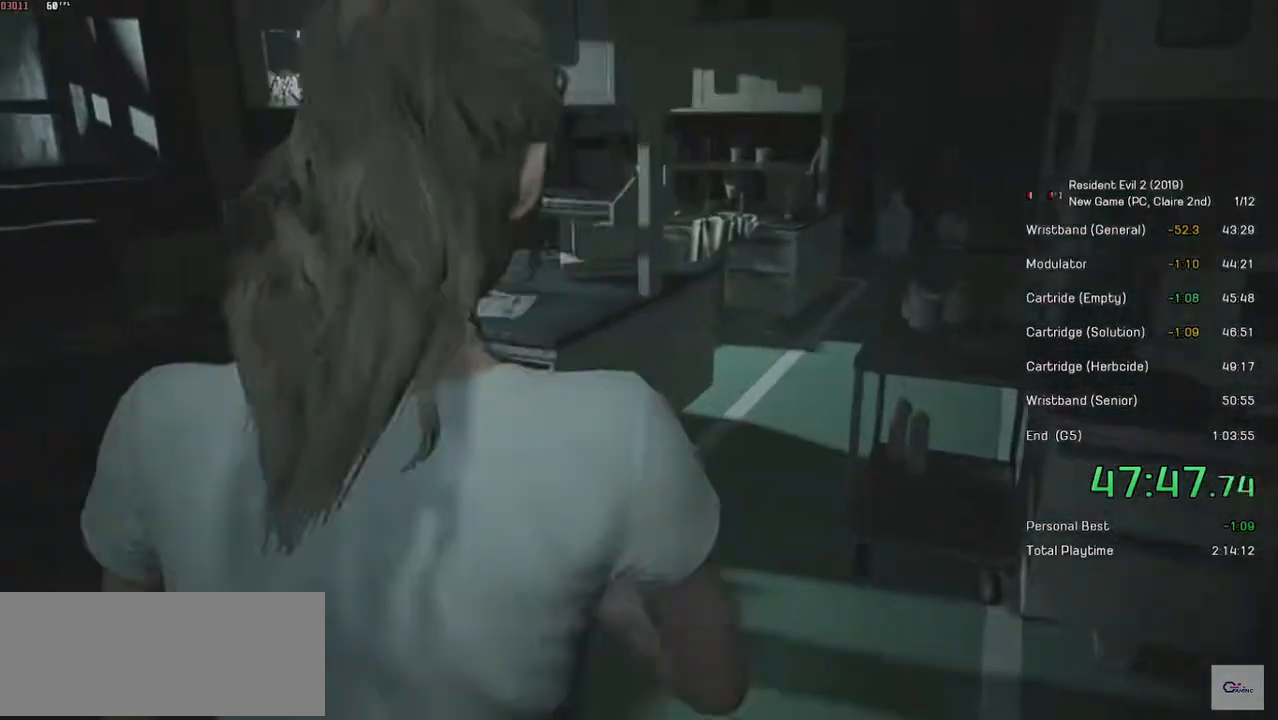
{"keys": ["shift", "w"], "mouse": [], "events": []}
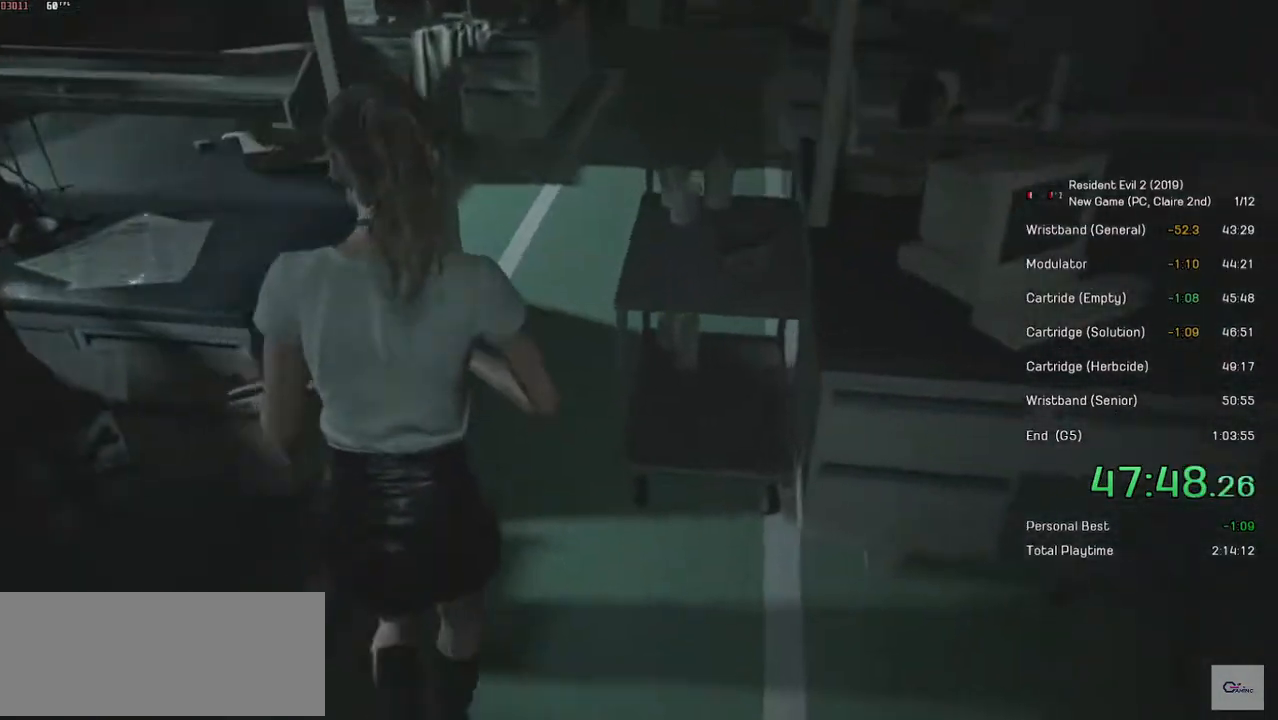
{"keys": ["shift", "w"], "mouse": [], "events": []}
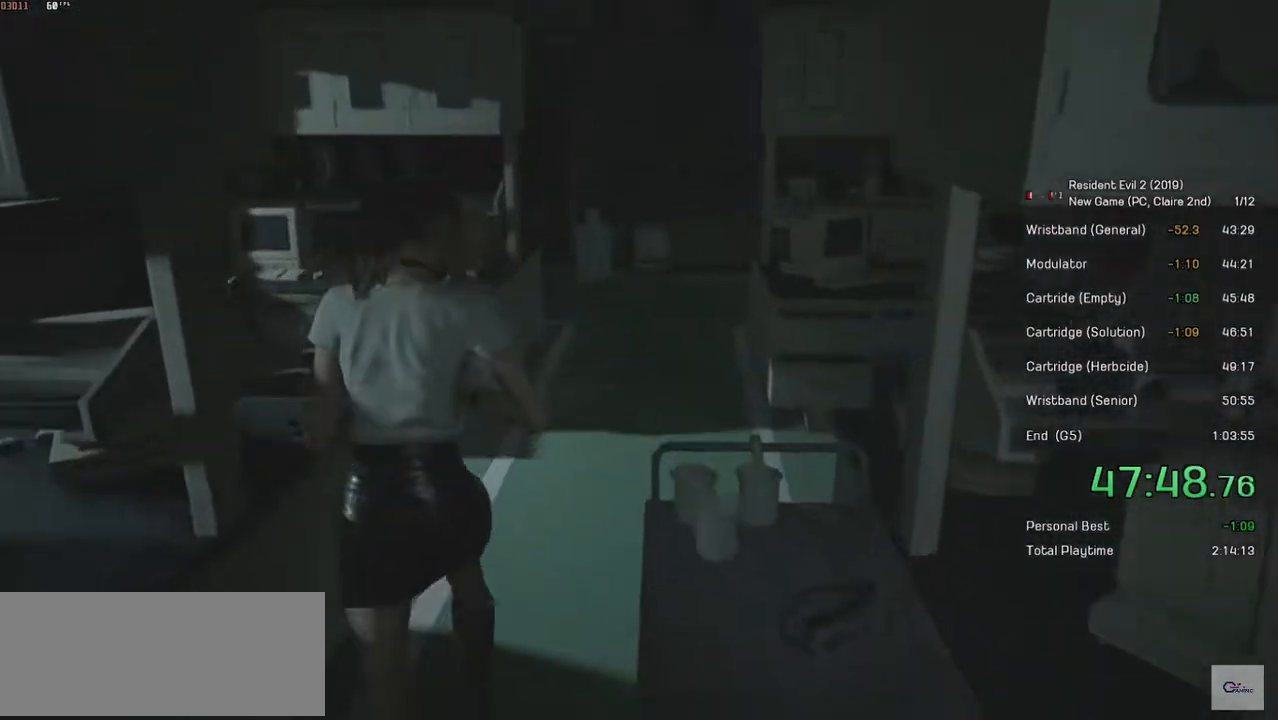
{"keys": ["shift", "w"], "mouse": [], "events": []}
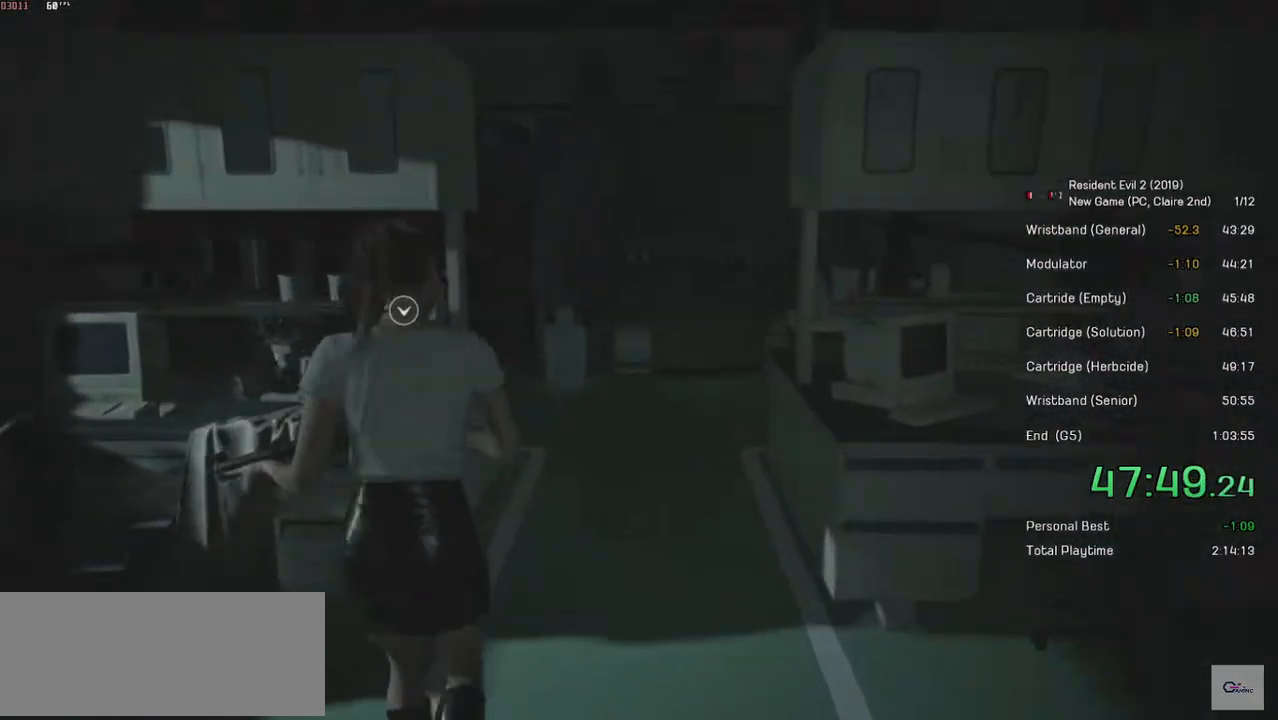
{"keys": ["shift", "w"], "mouse": [], "events": []}
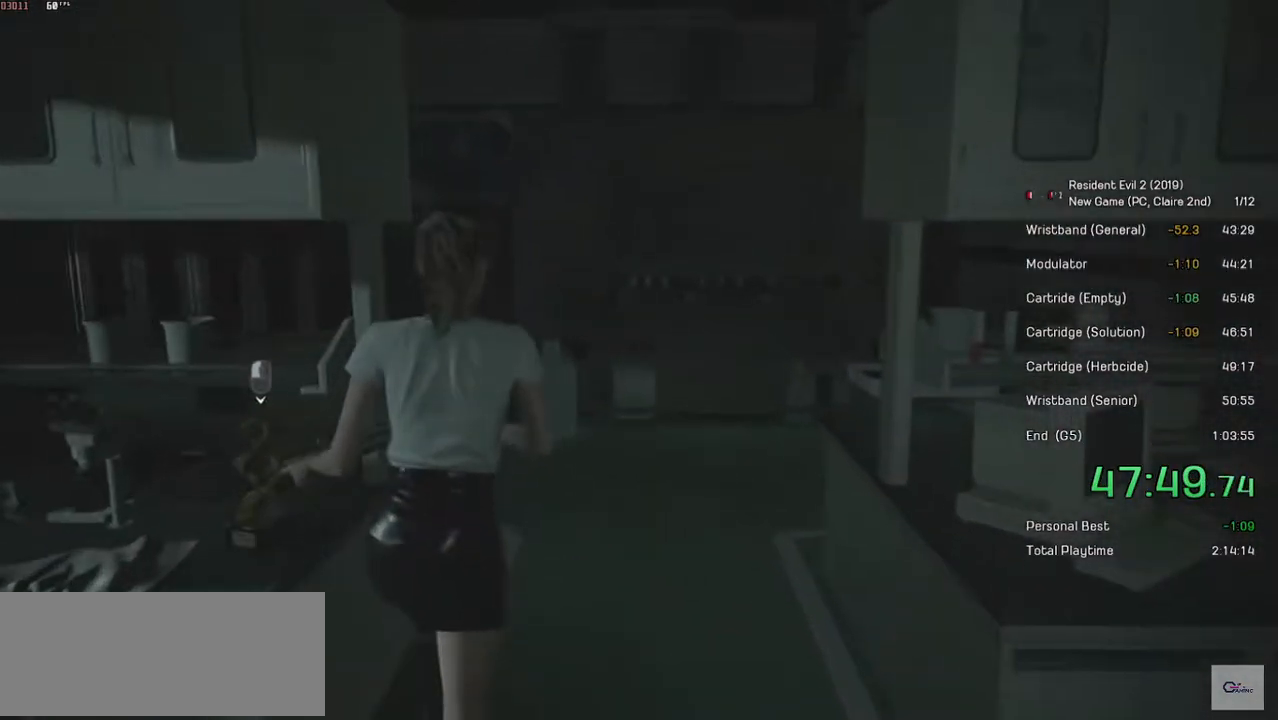
{"keys": ["shift", "w"], "mouse": [], "events": []}
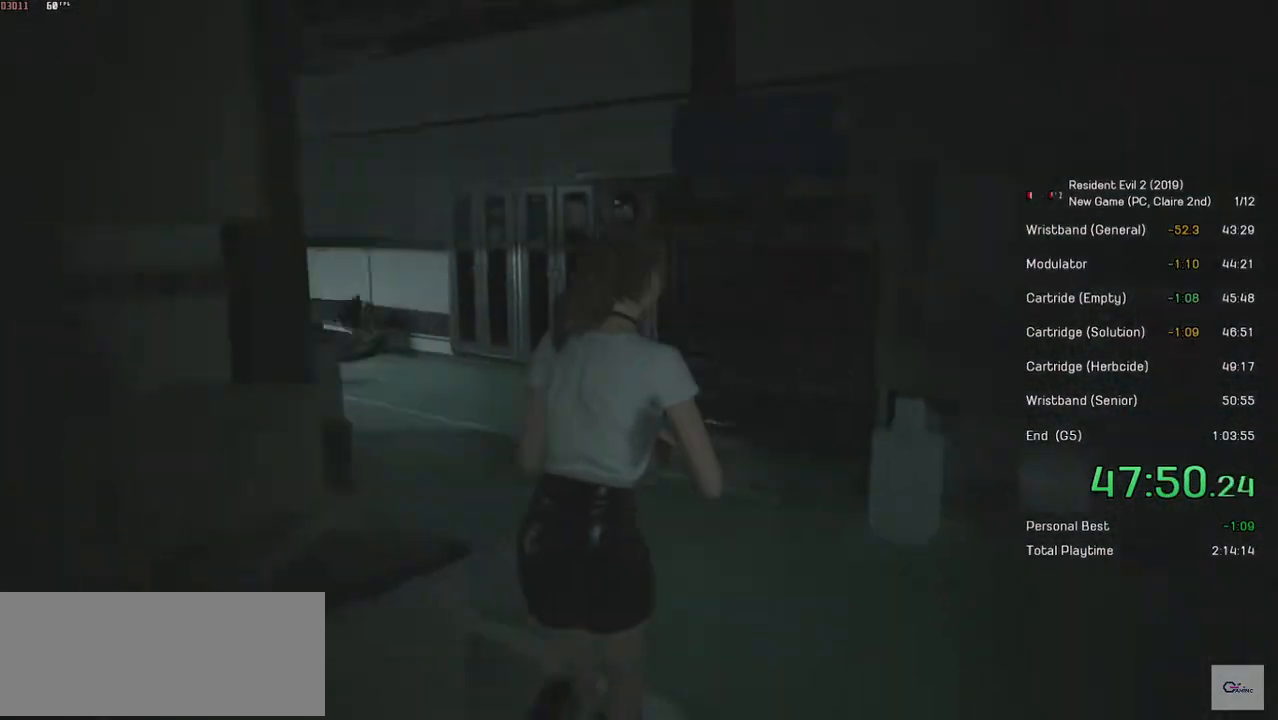
{"keys": ["shift", "w"], "mouse": [], "events": []}
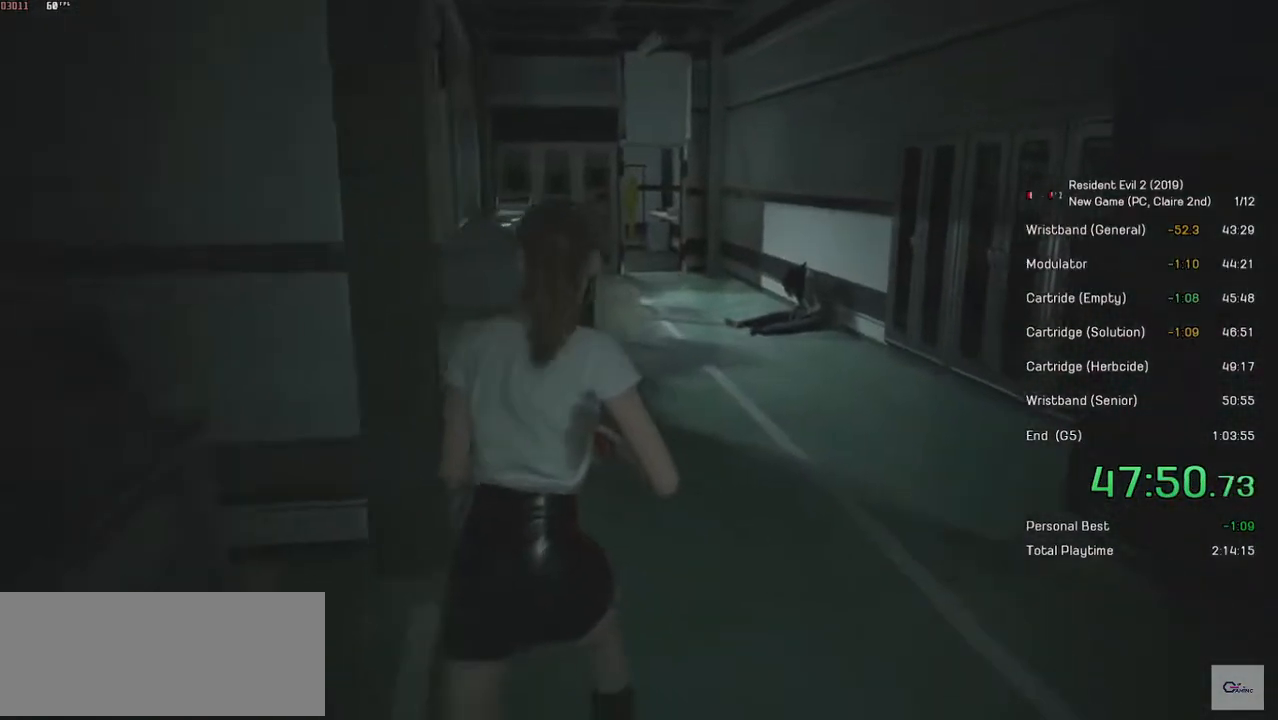
{"keys": ["shift", "w"], "mouse": [], "events": []}
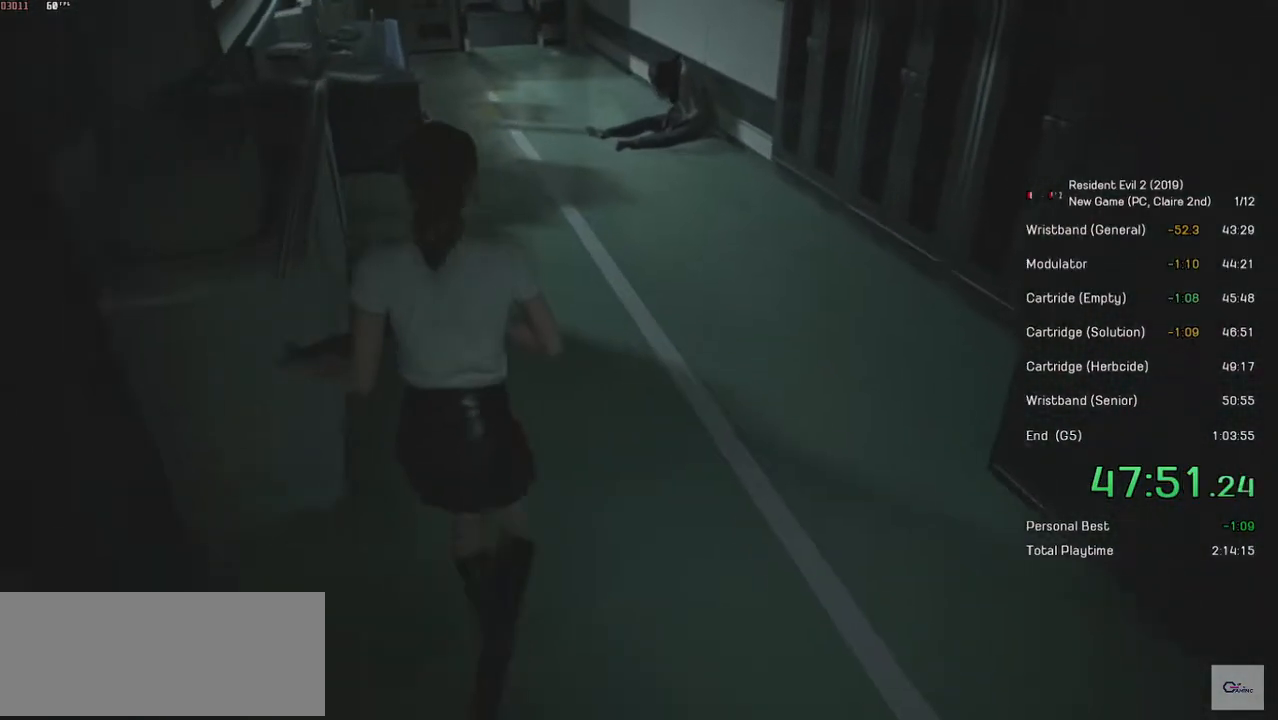
{"keys": ["shift", "w"], "mouse": [], "events": []}
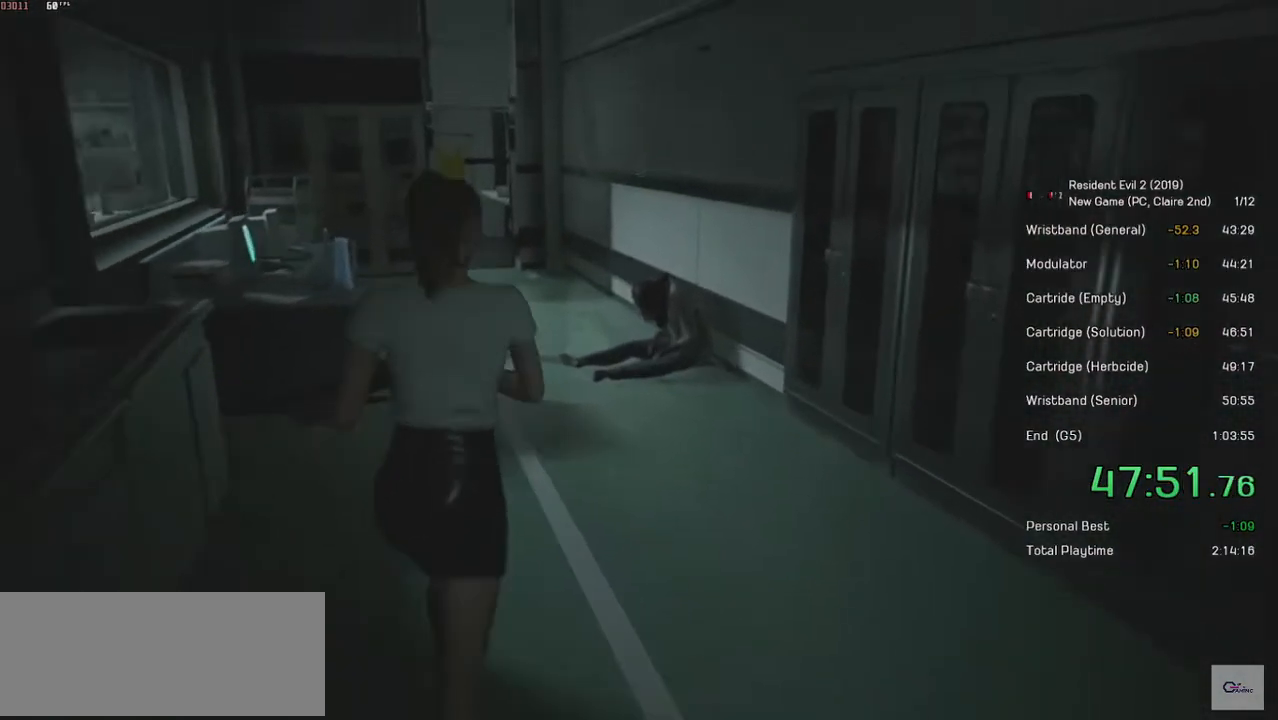
{"keys": ["shift", "w"], "mouse": [], "events": []}
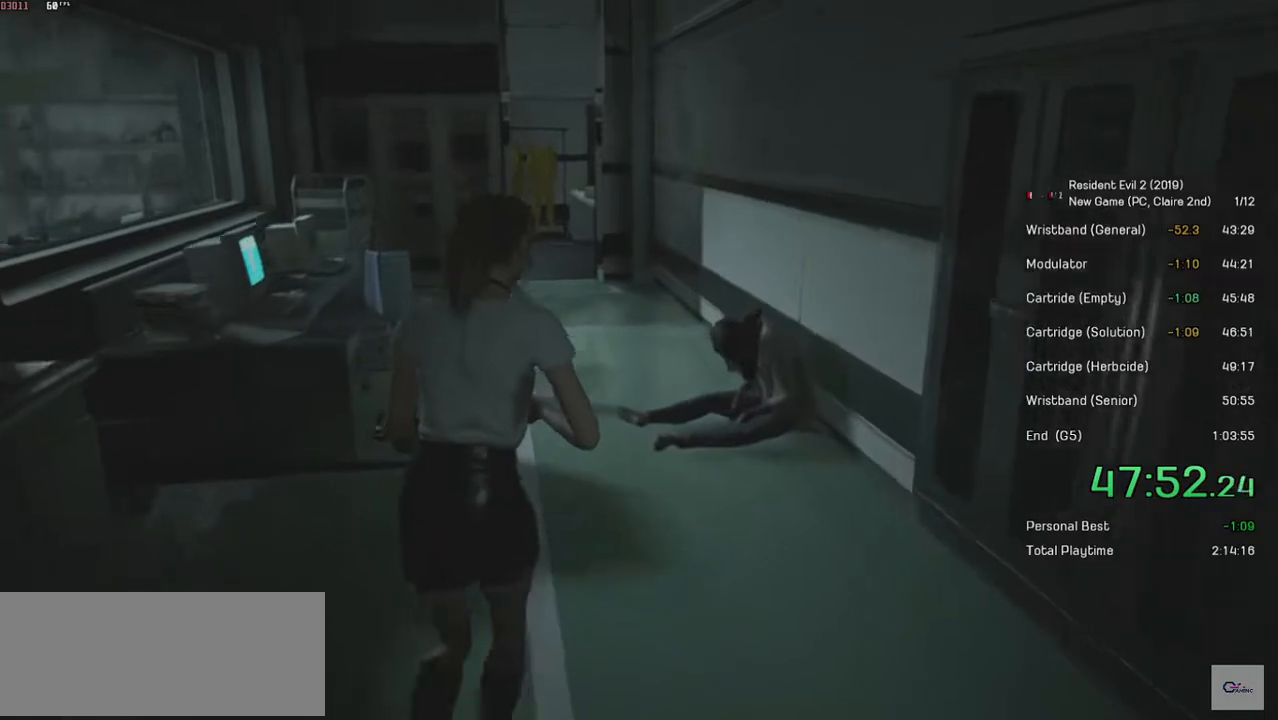
{"keys": ["shift", "w"], "mouse": [], "events": []}
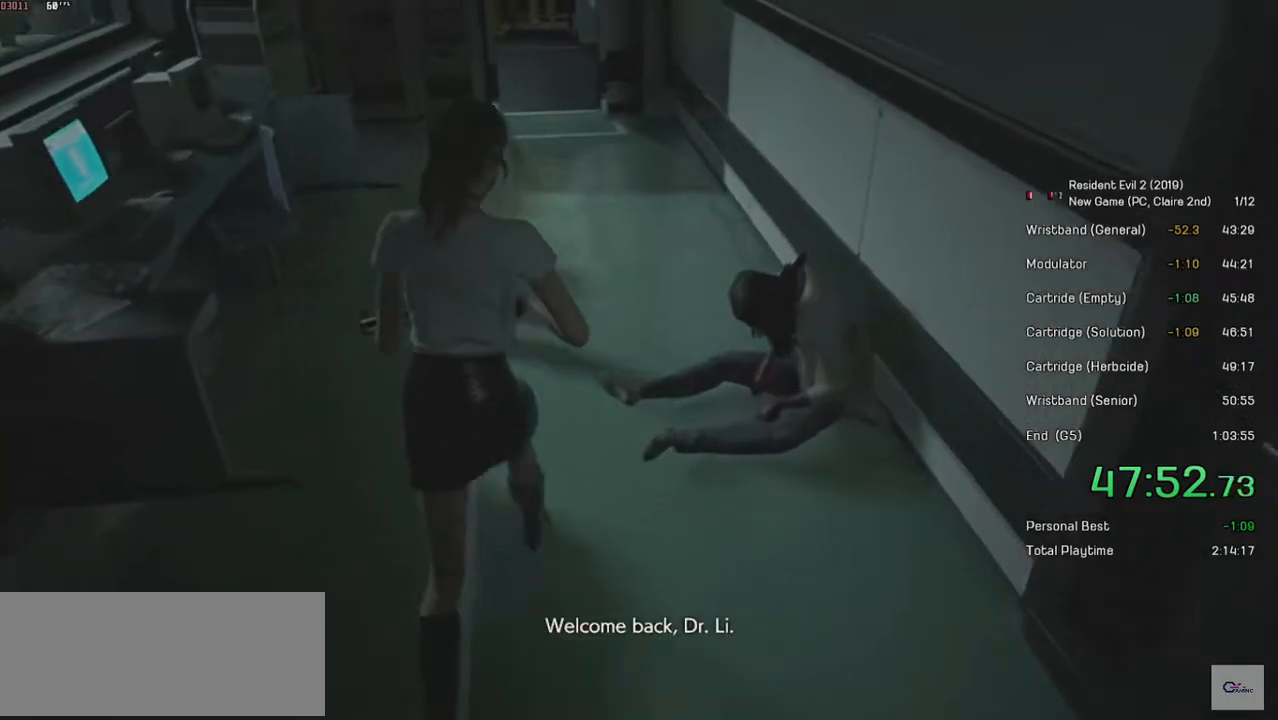
{"keys": ["shift", "w"], "mouse": [], "events": []}
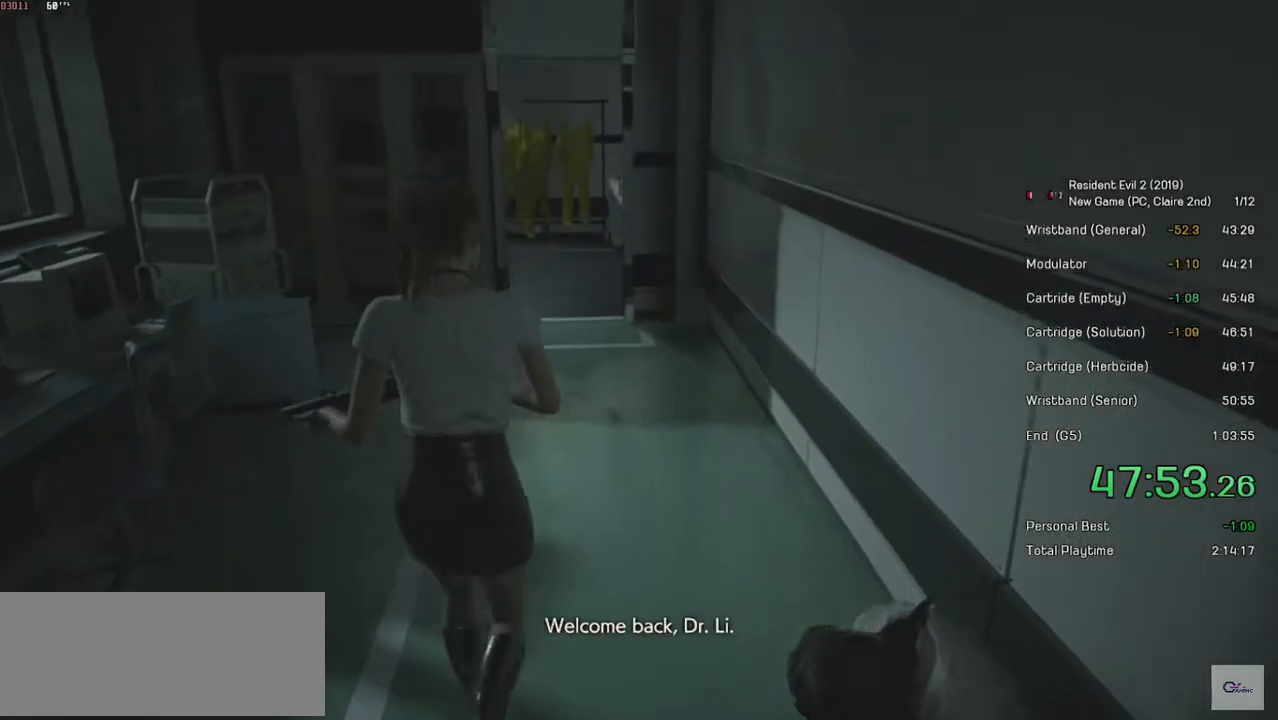
{"keys": ["shift", "w"], "mouse": [], "events": []}
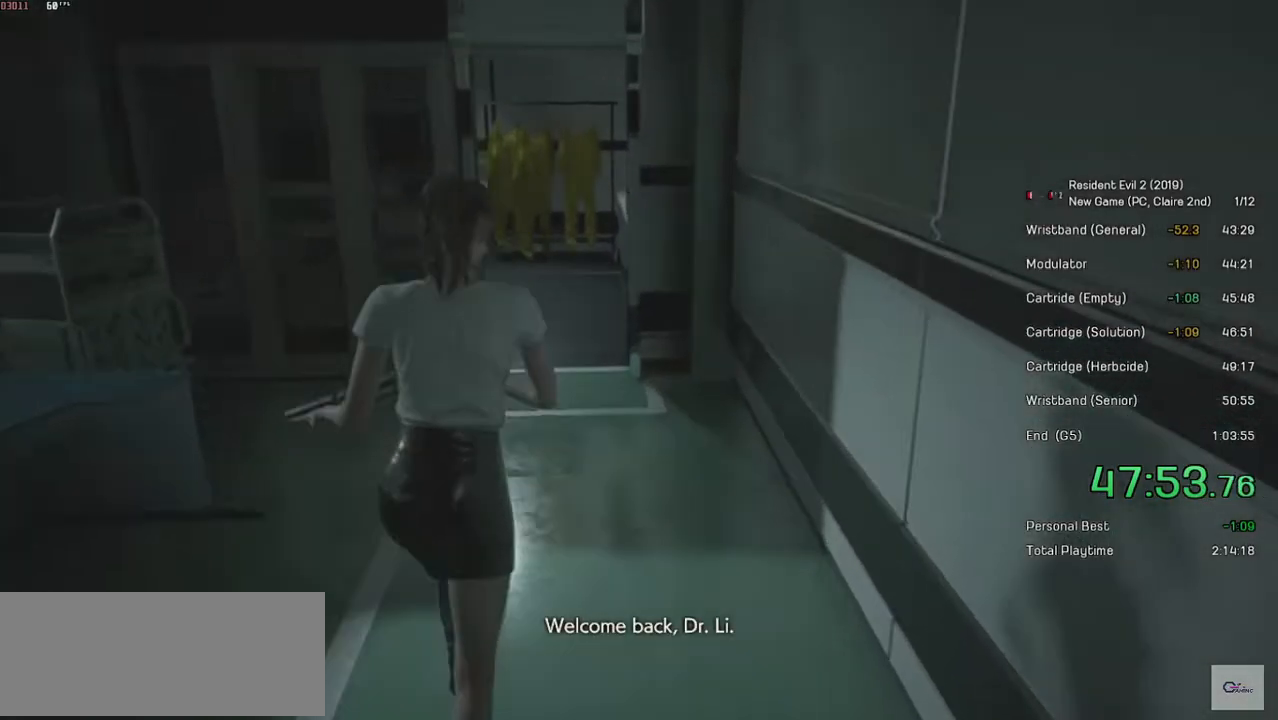
{"keys": ["shift", "w"], "mouse": [], "events": []}
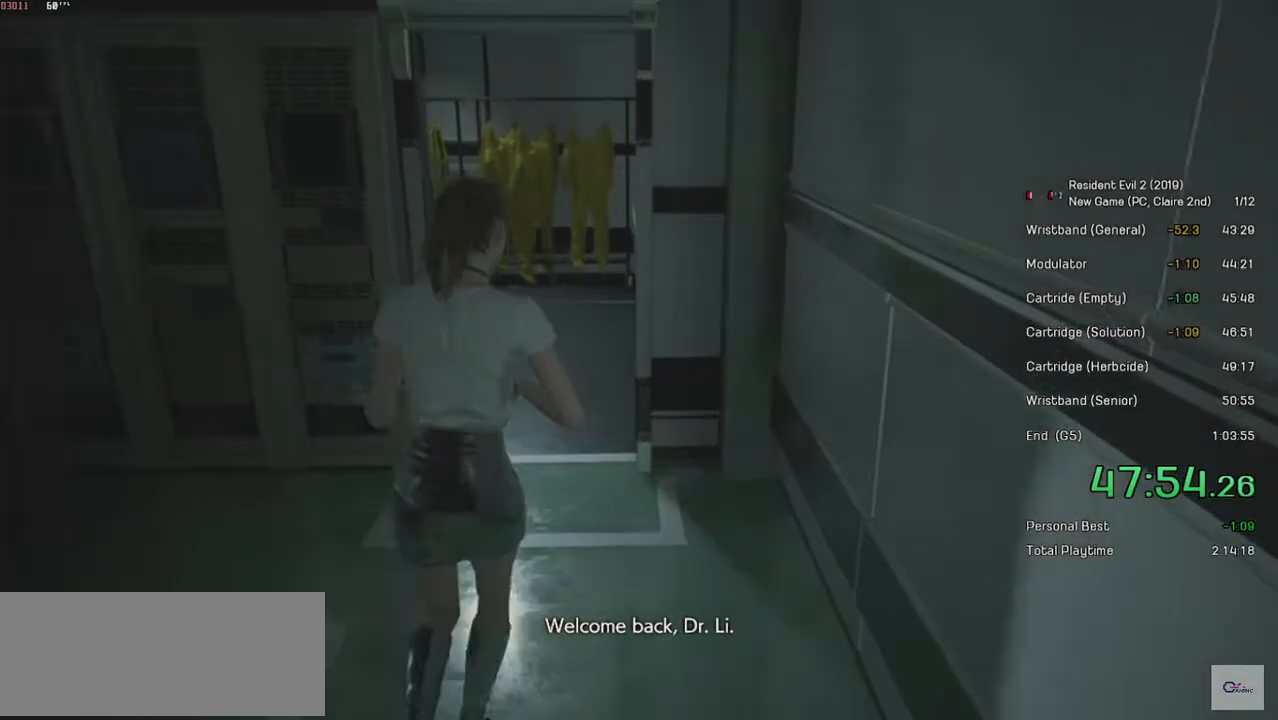
{"keys": ["shift", "w"], "mouse": [], "events": []}
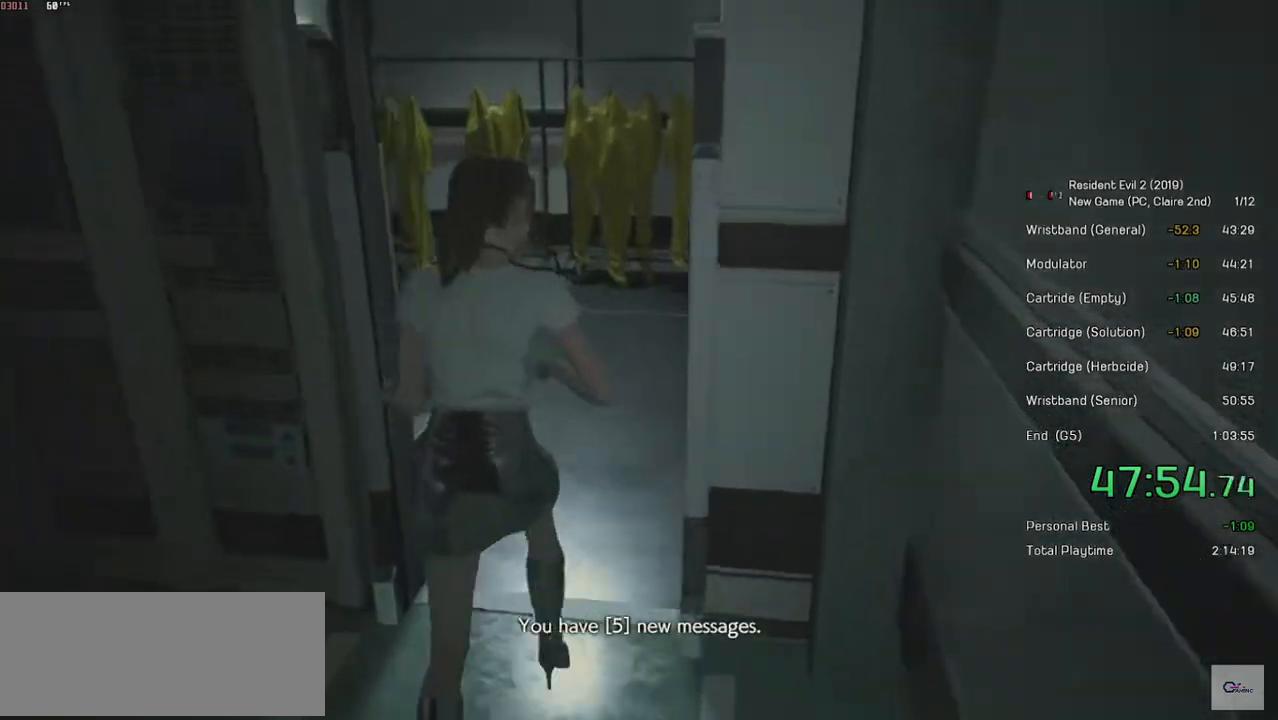
{"keys": ["shift", "w"], "mouse": [], "events": []}
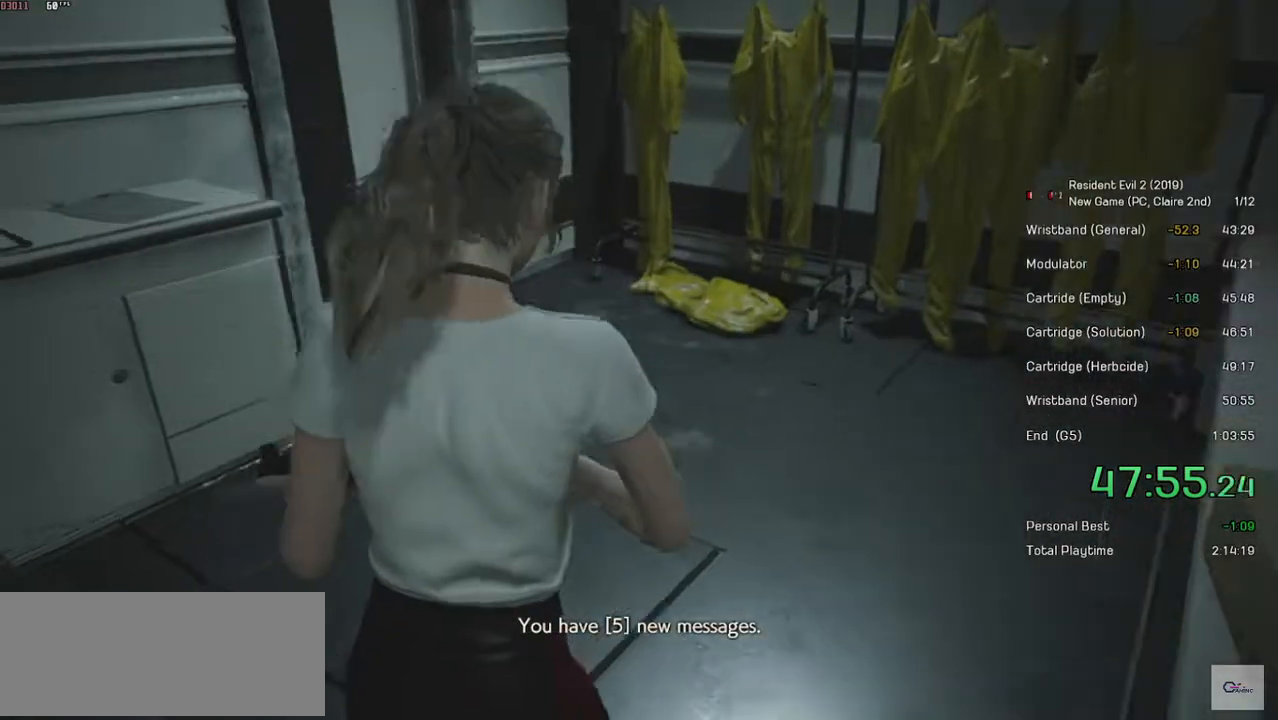
{"keys": ["shift", "w"], "mouse": [], "events": []}
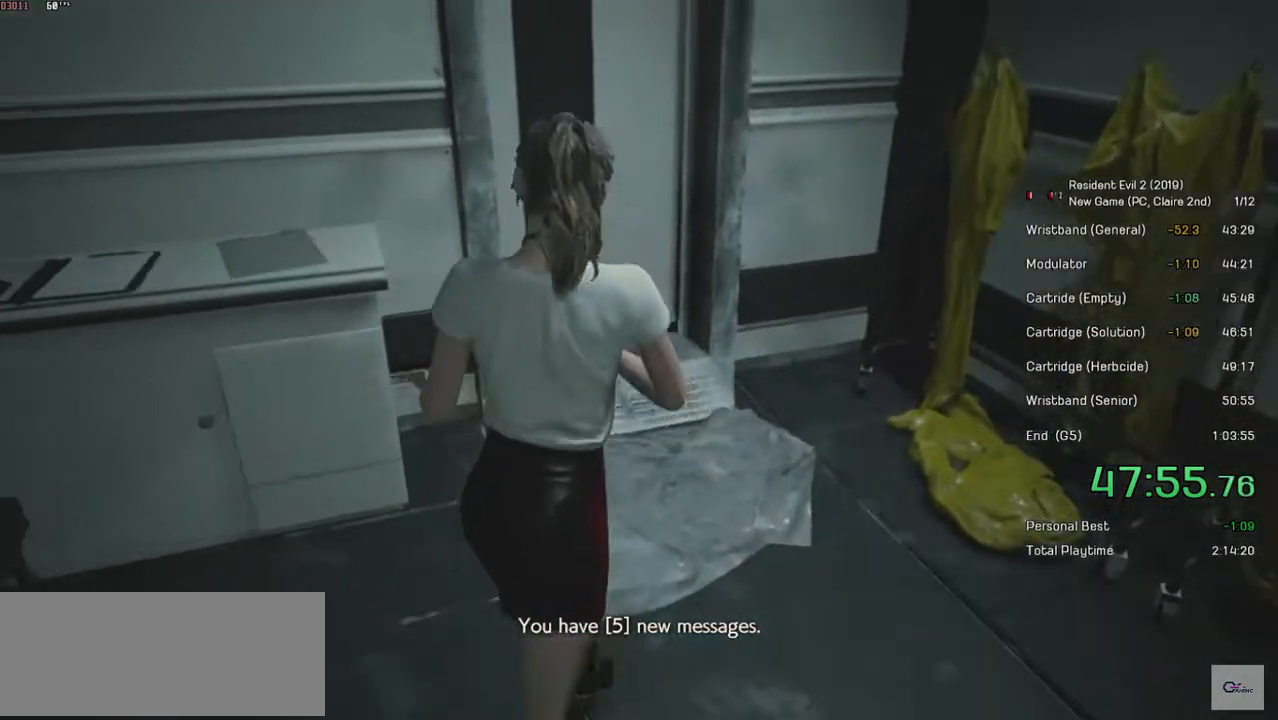
{"keys": ["shift", "w"], "mouse": [], "events": []}
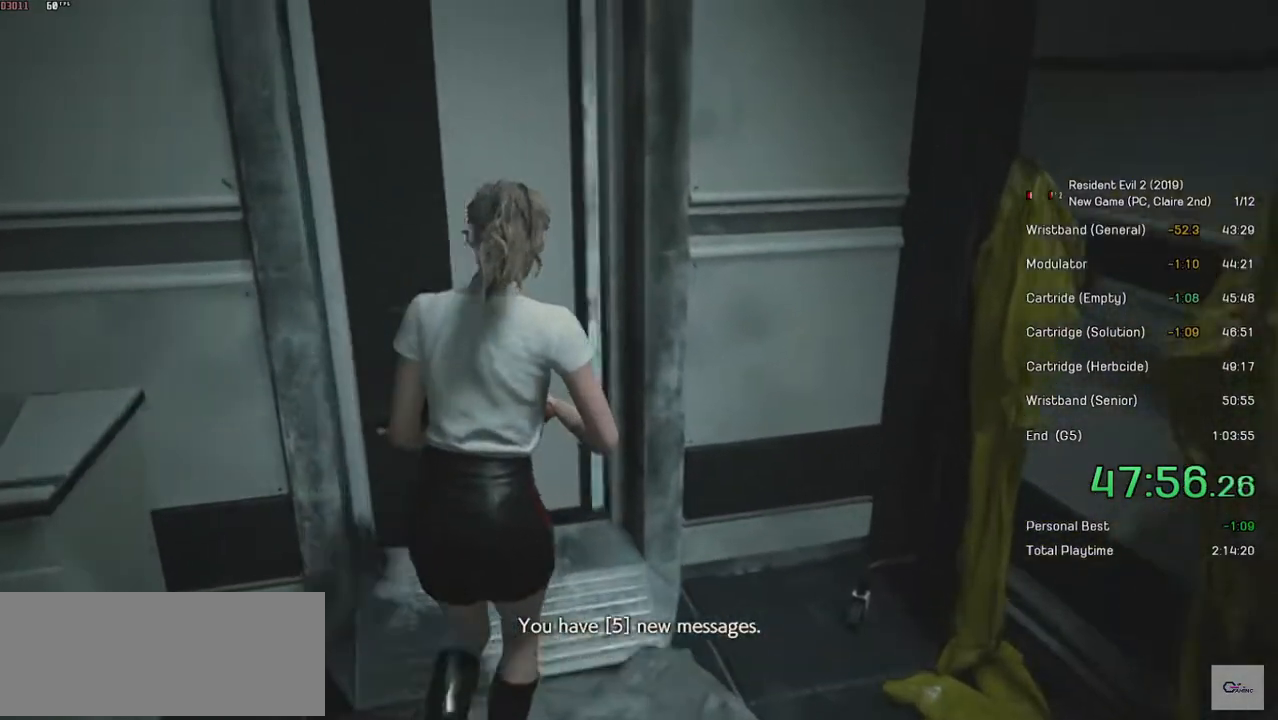
{"keys": ["shift", "w"], "mouse": [], "events": []}
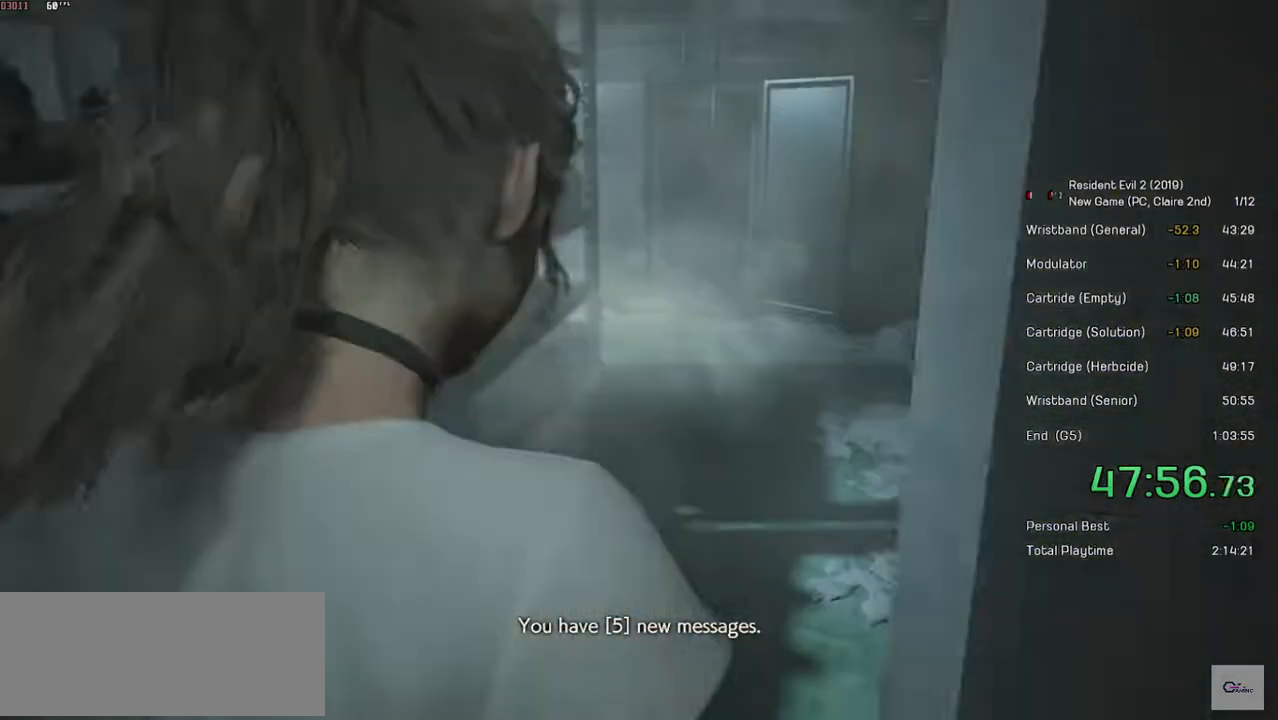
{"keys": ["shift", "w"], "mouse": [], "events": []}
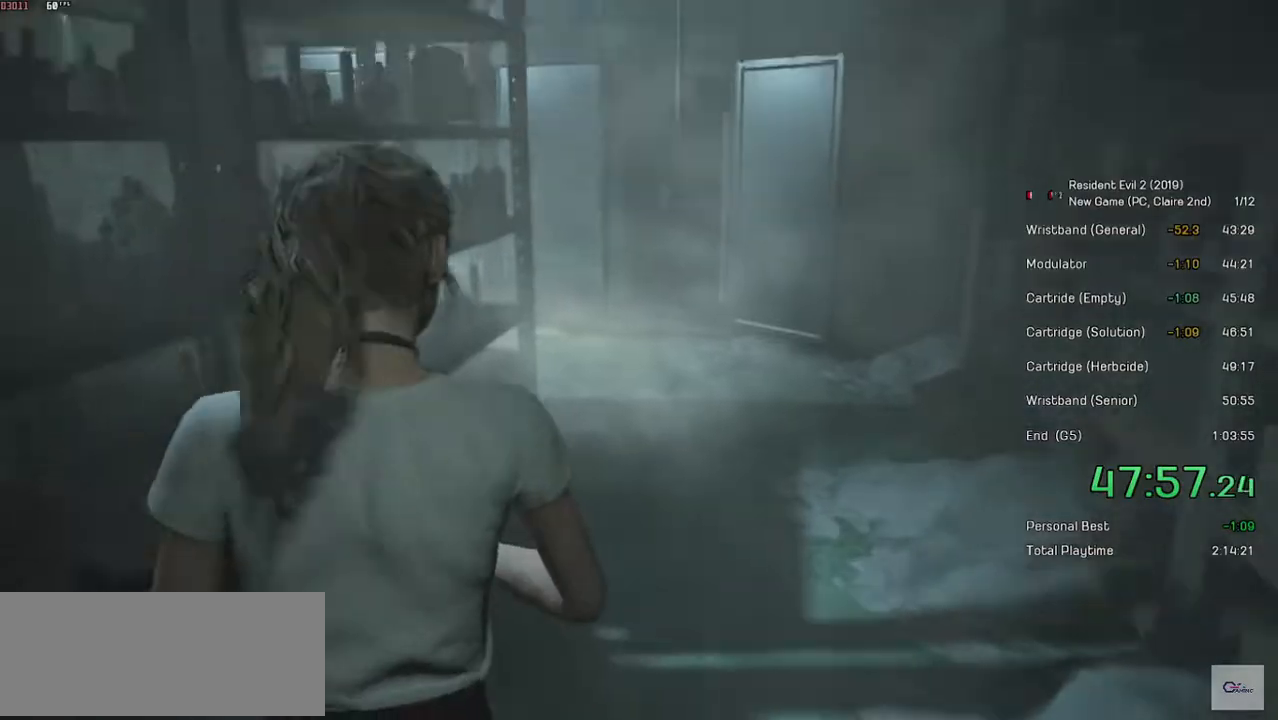
{"keys": ["shift", "w"], "mouse": [], "events": []}
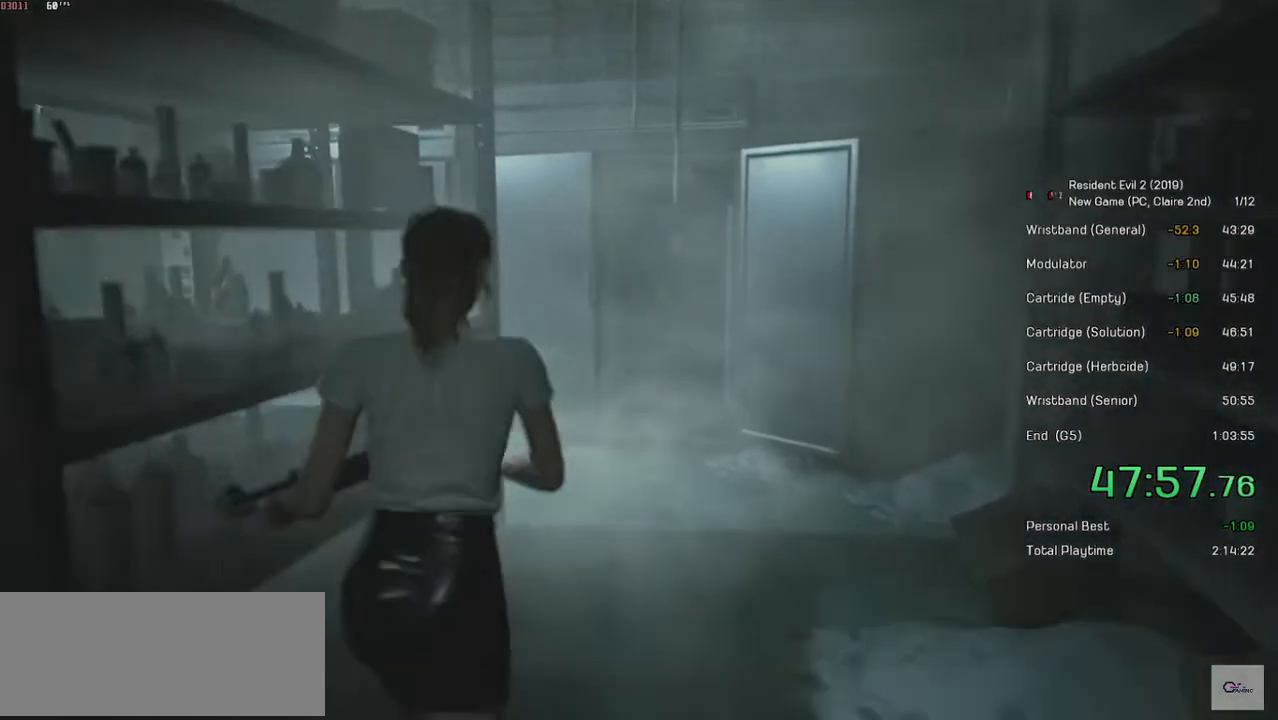
{"keys": ["shift", "w"], "mouse": [], "events": []}